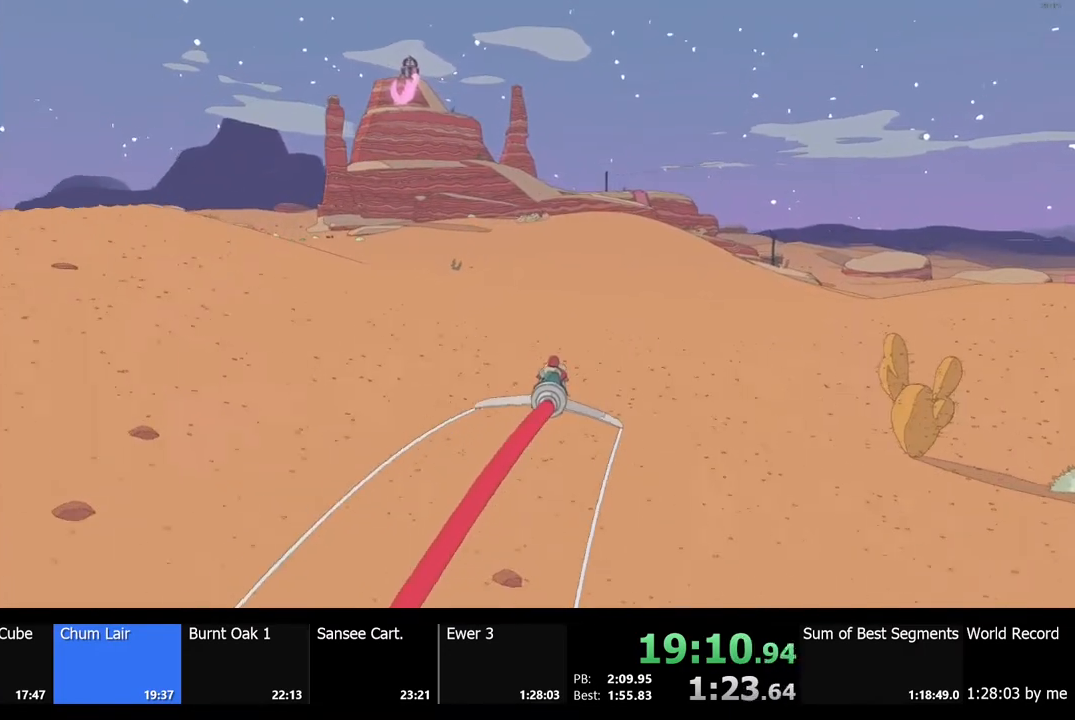
Gameplay with keyboard and mouse; each line is a JSON object with the keys and mouse buttons held at the frame after it. "events" lists presses ("down") and releases ("up") of "a", "ctrl", "d", "e", "f", "q", "r", "s", "shift", "space", "tab", "w", "mouse_left", "mouse_wheel", "mouse_right", "mouse_mb4" and "mouse_mb5" between this image and that frame as [ms after this image, input, new state], when the widget could be followed in between. "mouse_left", "mouse_wheel", "mouse_right", "mouse_mb4", "mouse_mb5" = the "left", "wheel", "right", "mb4", "mb5" buttons of the "mouse" list. No other keys are recorded. "wheel" means that the mouse wheel is clicked or scrolled. Mouse movement is not recorded.
{"keys": ["w"], "mouse": [], "events": []}
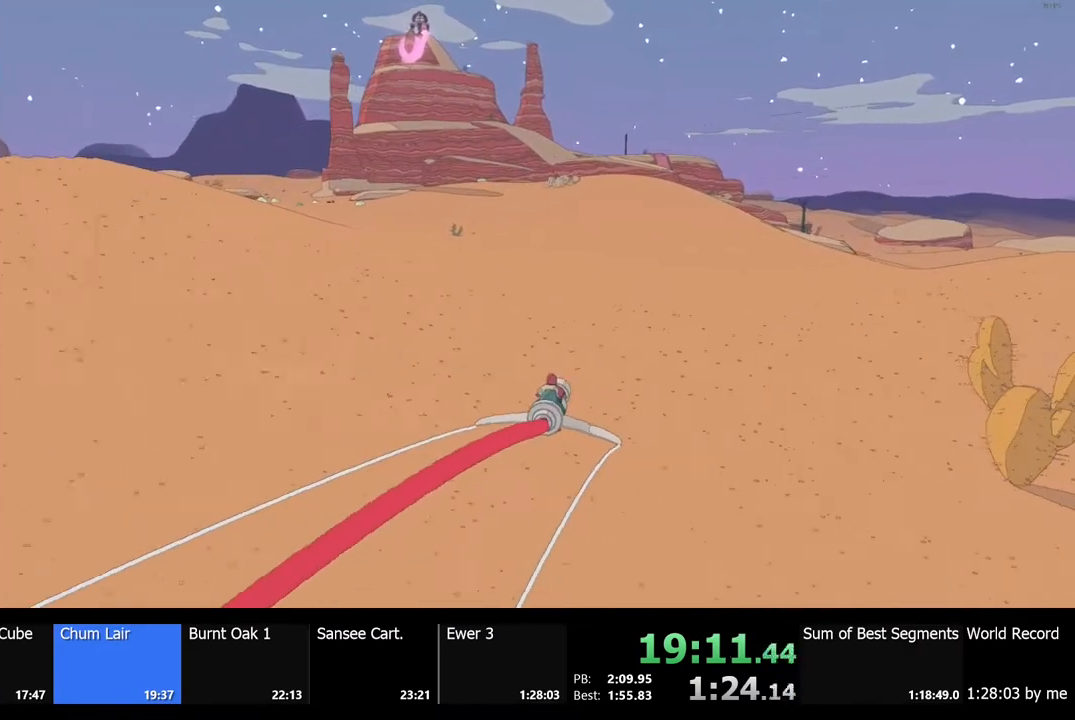
{"keys": ["w"], "mouse": [], "events": []}
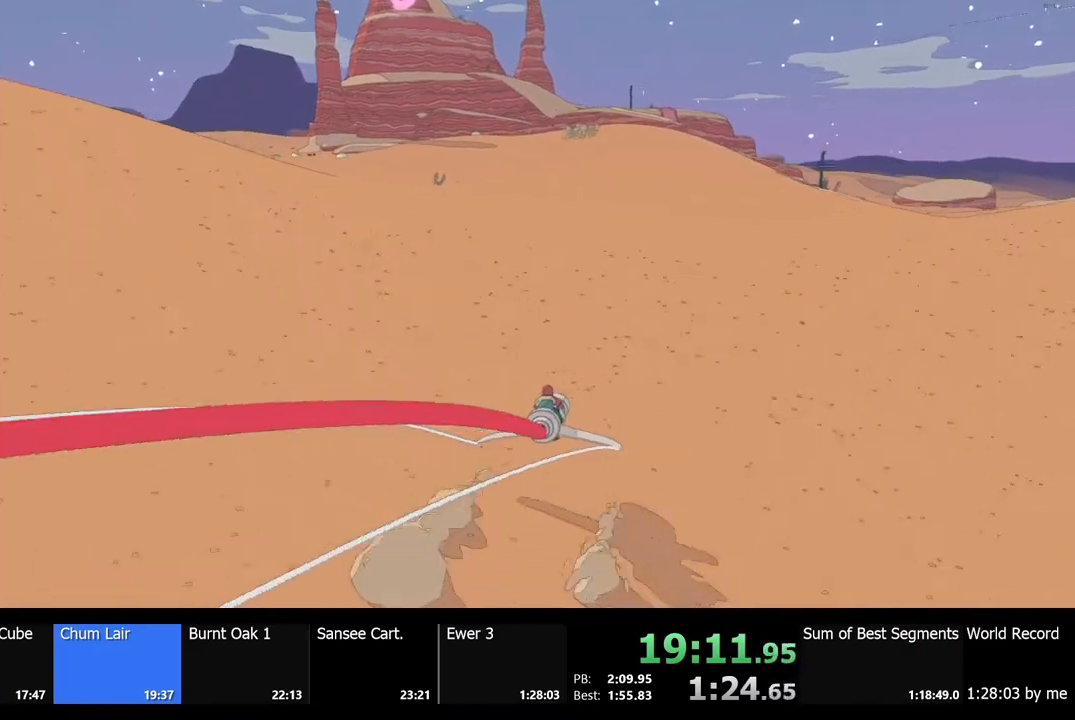
{"keys": ["w"], "mouse": [], "events": []}
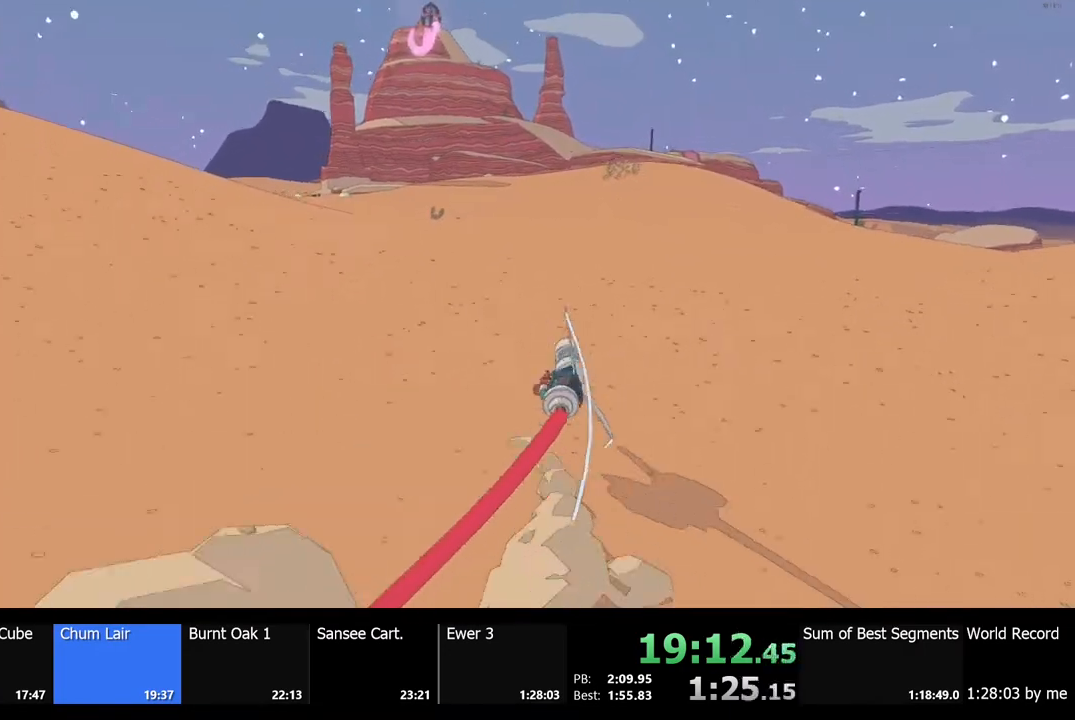
{"keys": ["w"], "mouse": [], "events": []}
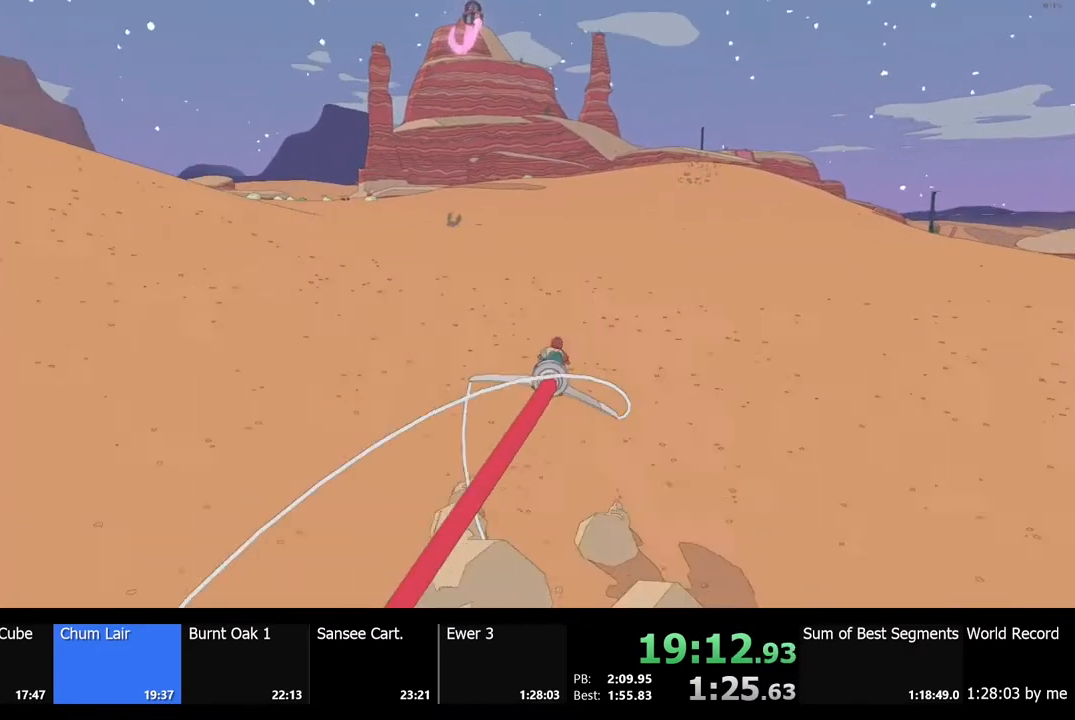
{"keys": ["w"], "mouse": [], "events": [[200, "d", "down"], [333, "d", "up"]]}
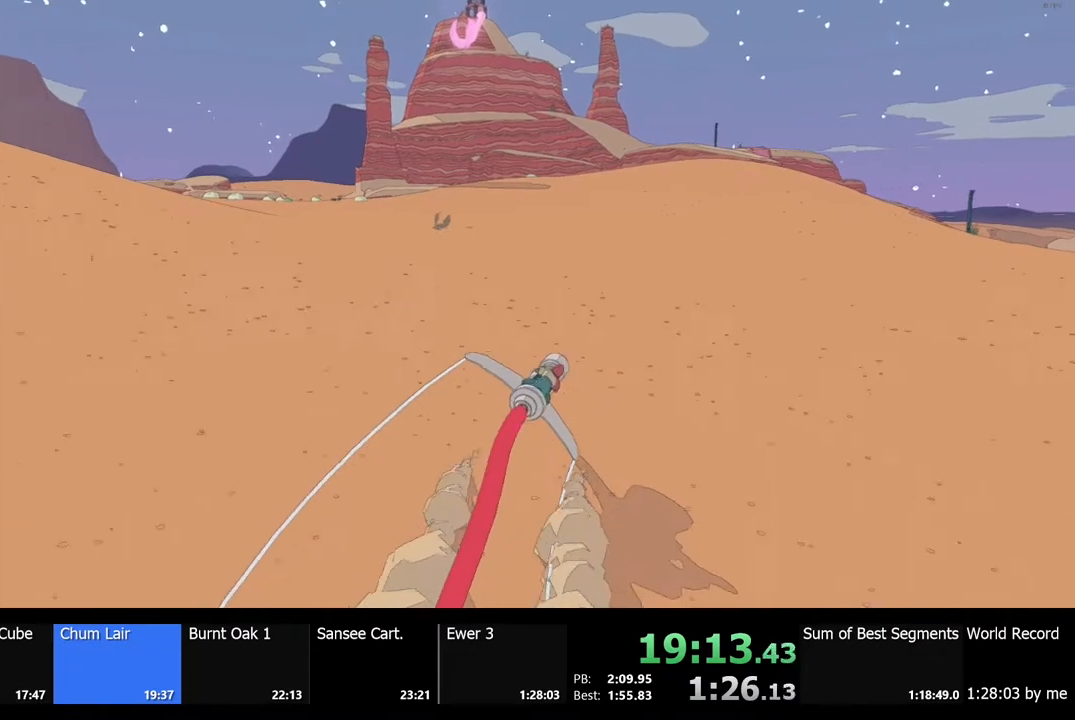
{"keys": ["a", "w"], "mouse": [], "events": [[433, "a", "down"]]}
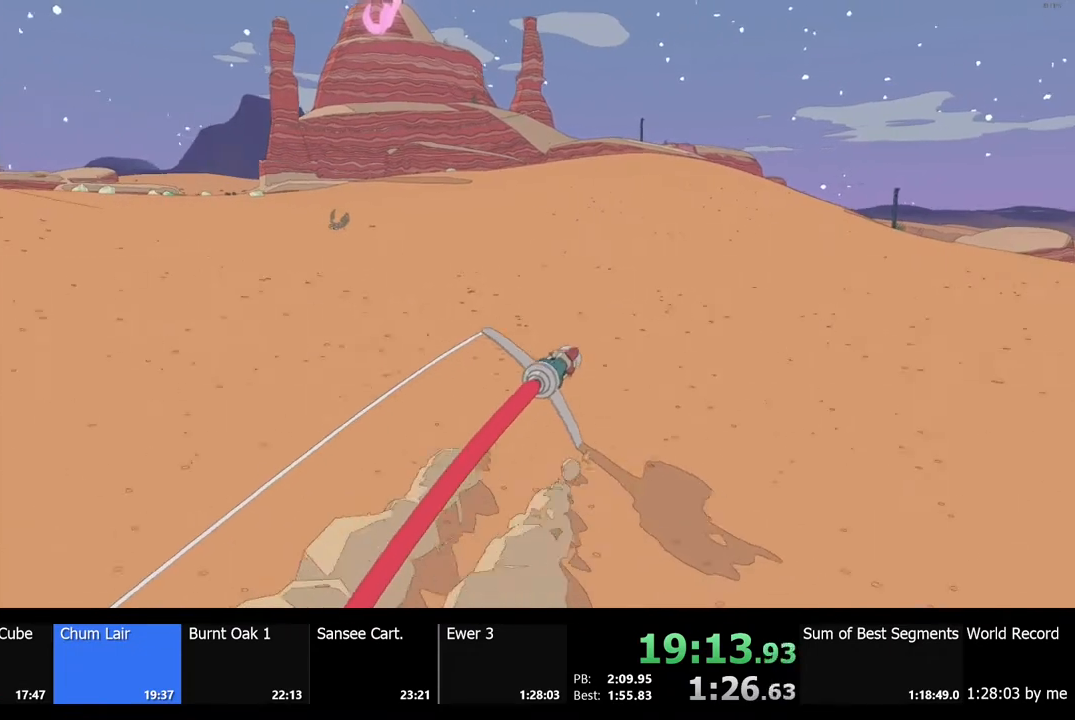
{"keys": ["w"], "mouse": [], "events": [[67, "a", "up"]]}
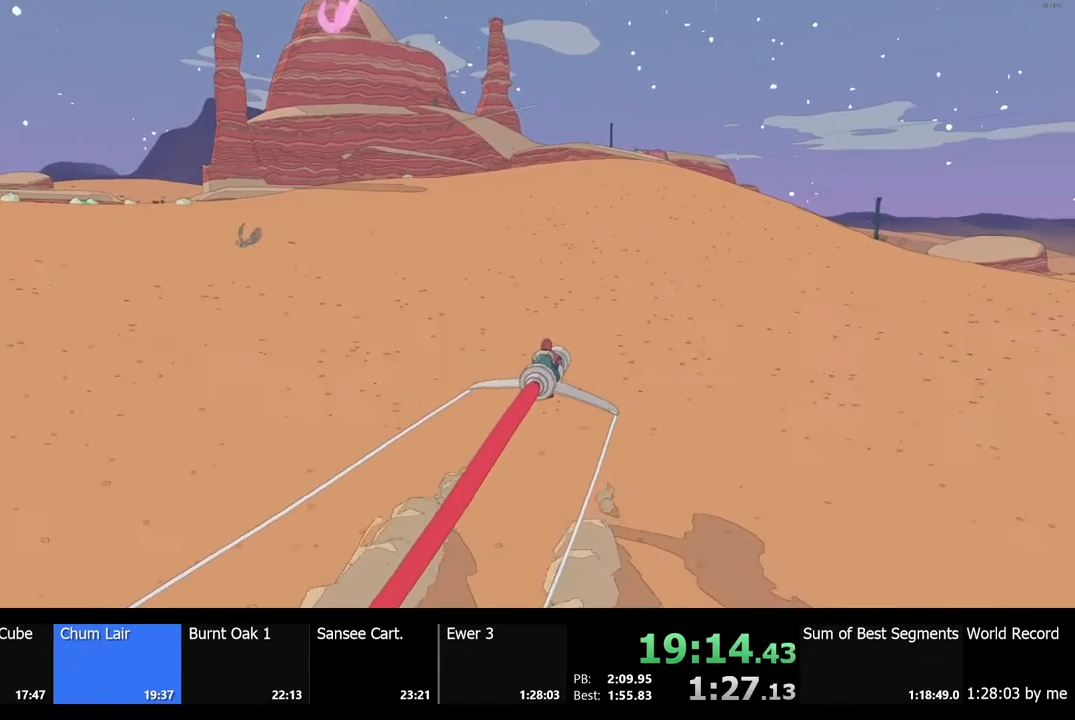
{"keys": ["w"], "mouse": [], "events": []}
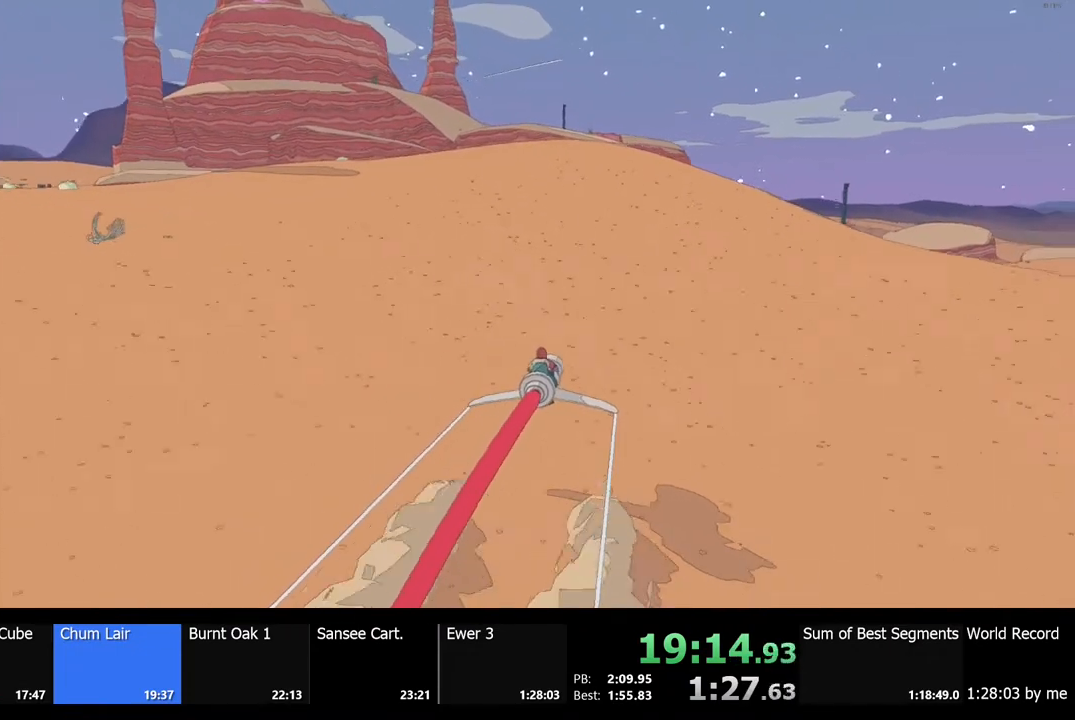
{"keys": ["w"], "mouse": [], "events": [[400, "a", "down"], [500, "a", "up"]]}
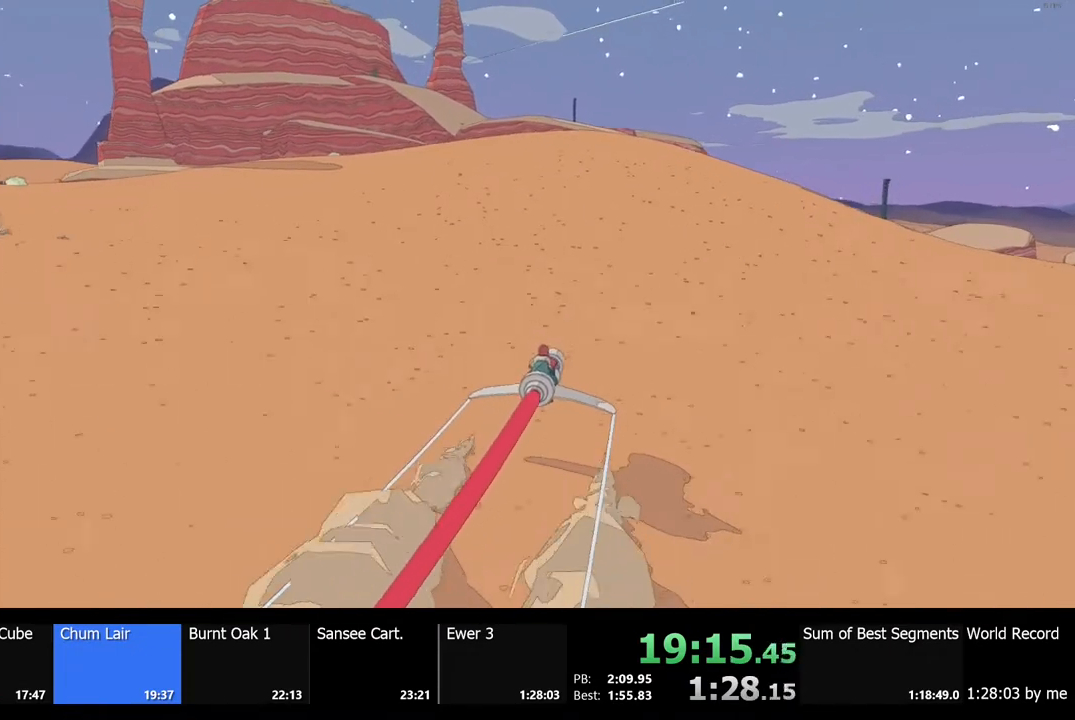
{"keys": ["w"], "mouse": [], "events": []}
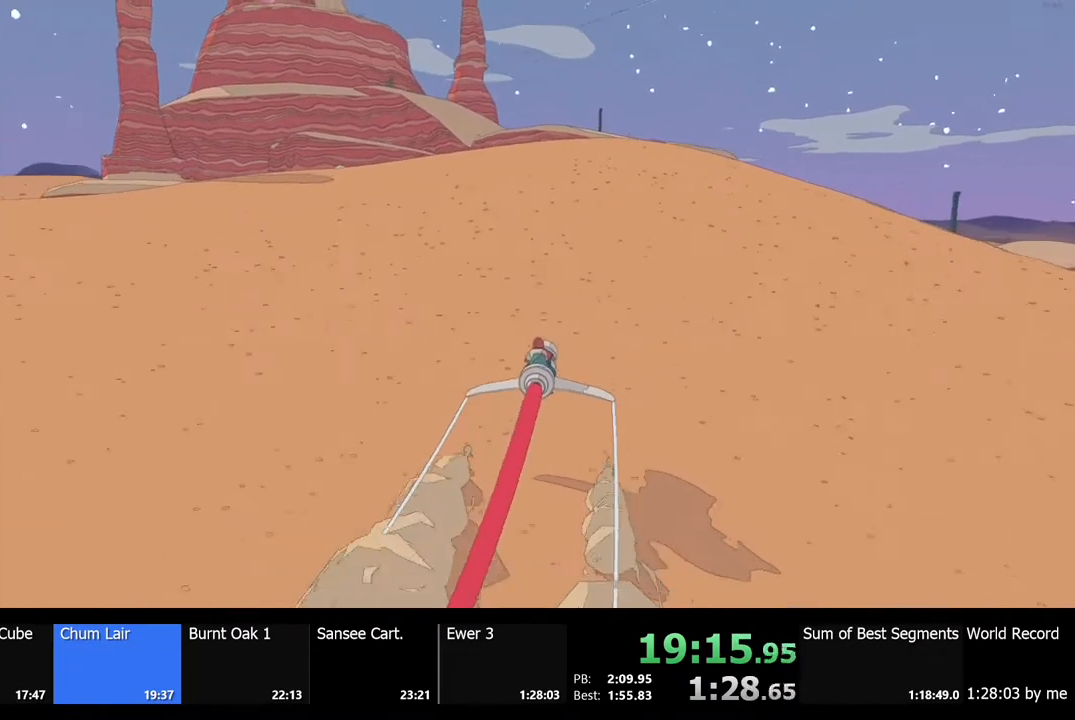
{"keys": ["w"], "mouse": [], "events": [[167, "d", "down"], [267, "d", "up"]]}
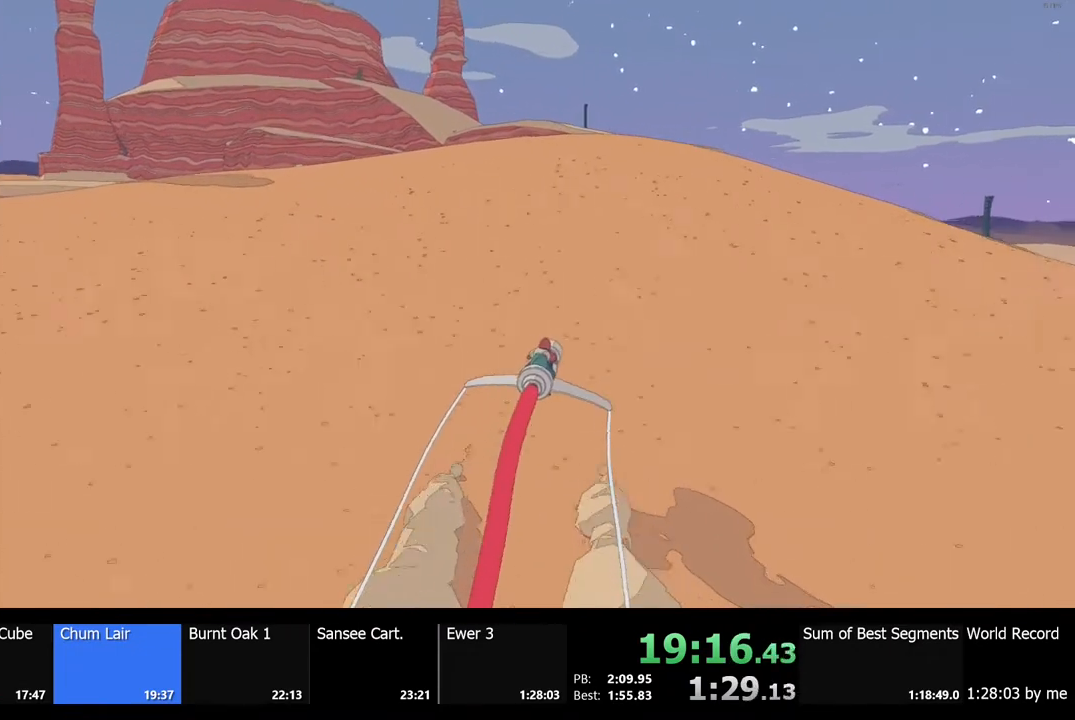
{"keys": ["w"], "mouse": [], "events": [[300, "d", "down"], [400, "d", "up"]]}
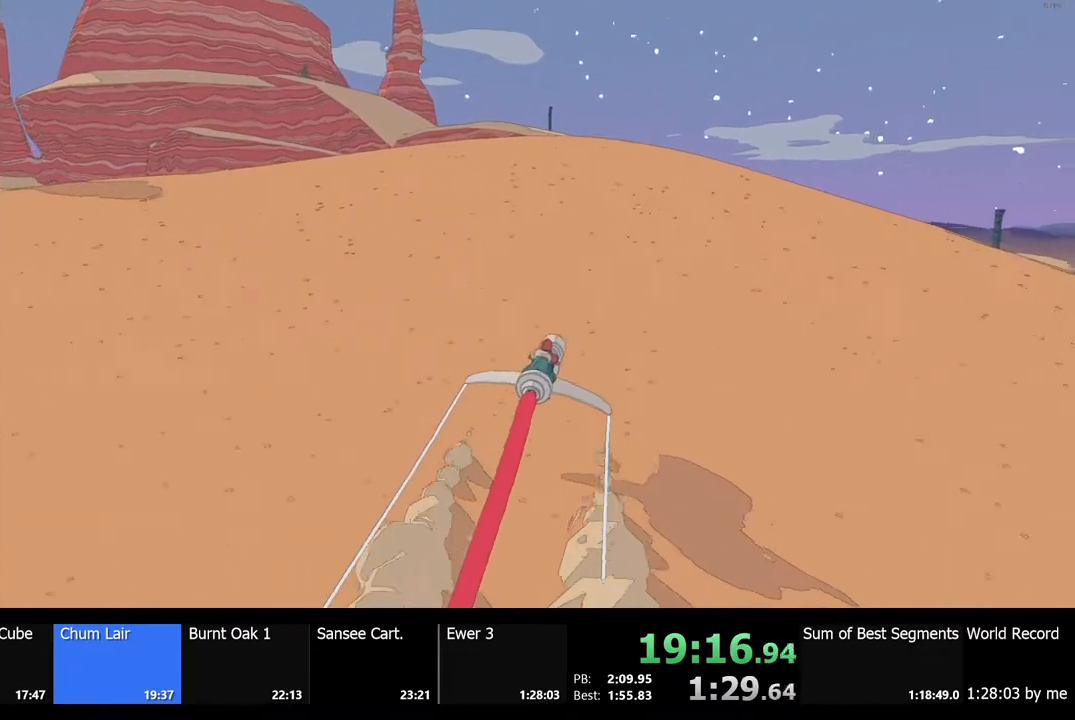
{"keys": ["w"], "mouse": [], "events": []}
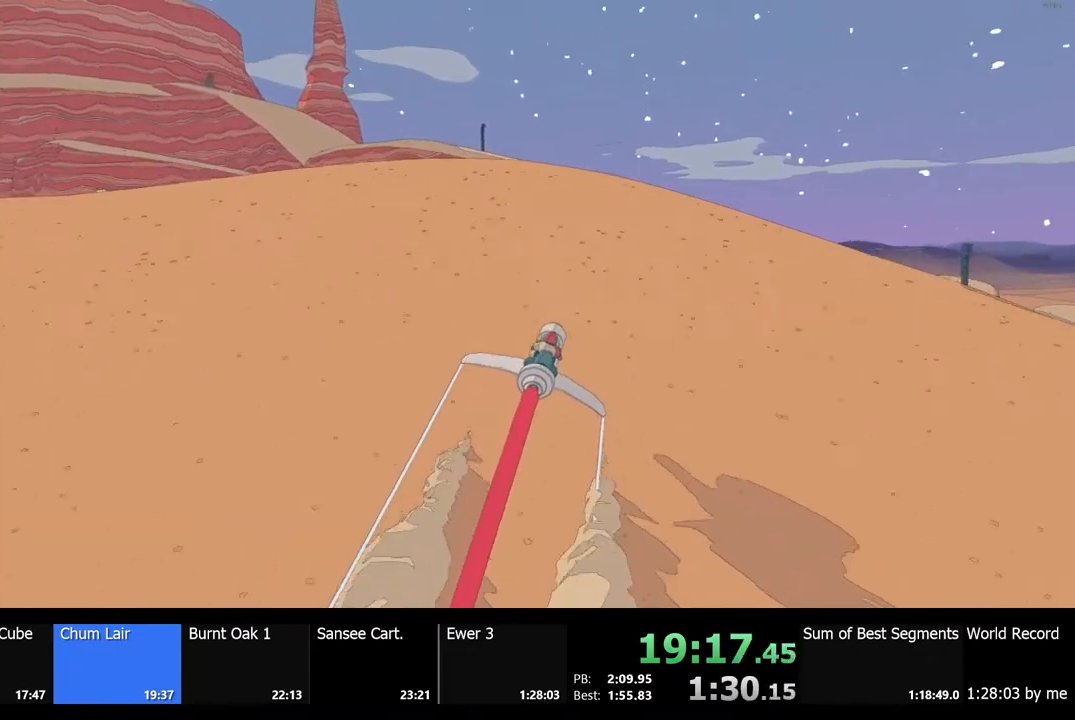
{"keys": ["w"], "mouse": [], "events": []}
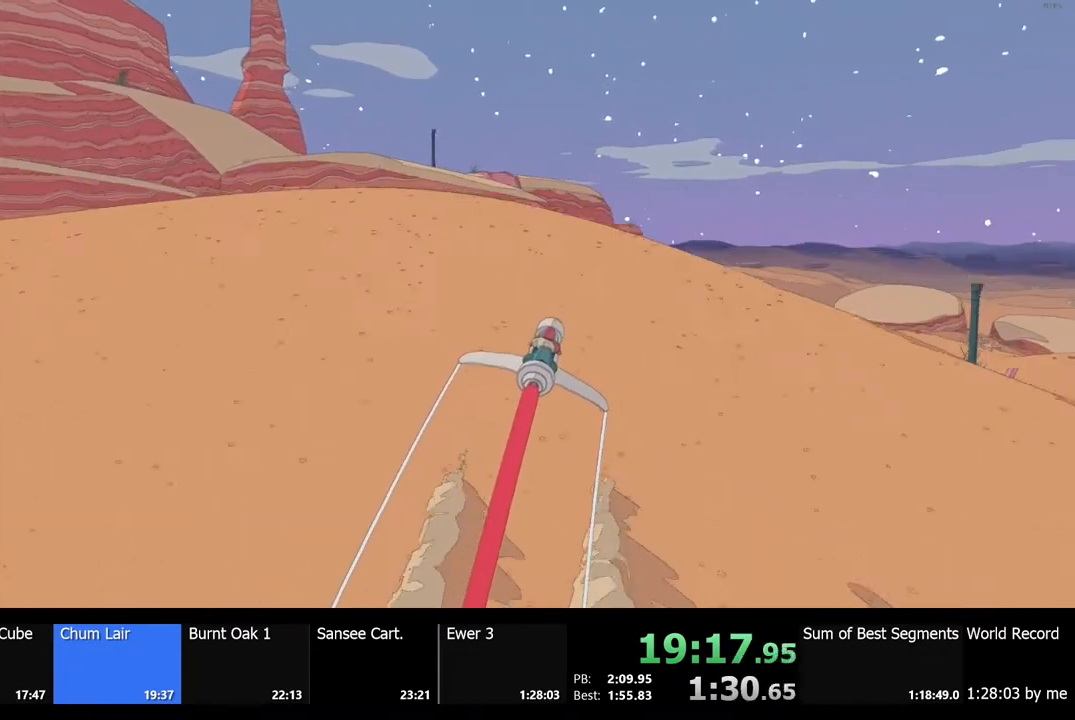
{"keys": ["w"], "mouse": [], "events": []}
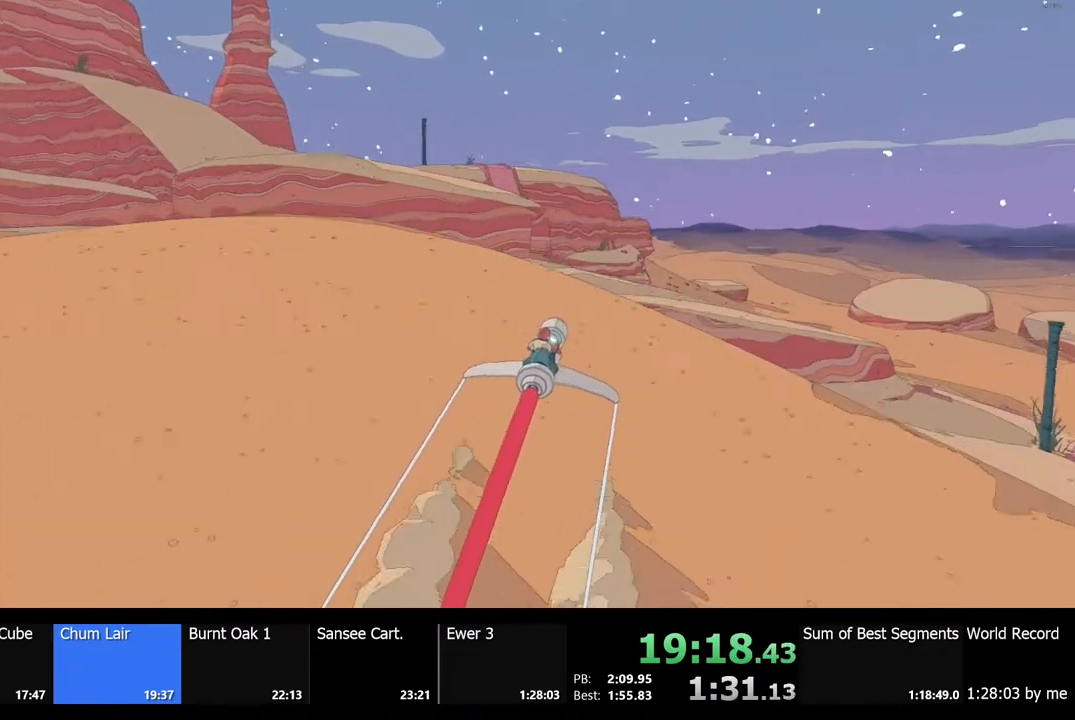
{"keys": ["w"], "mouse": [], "events": []}
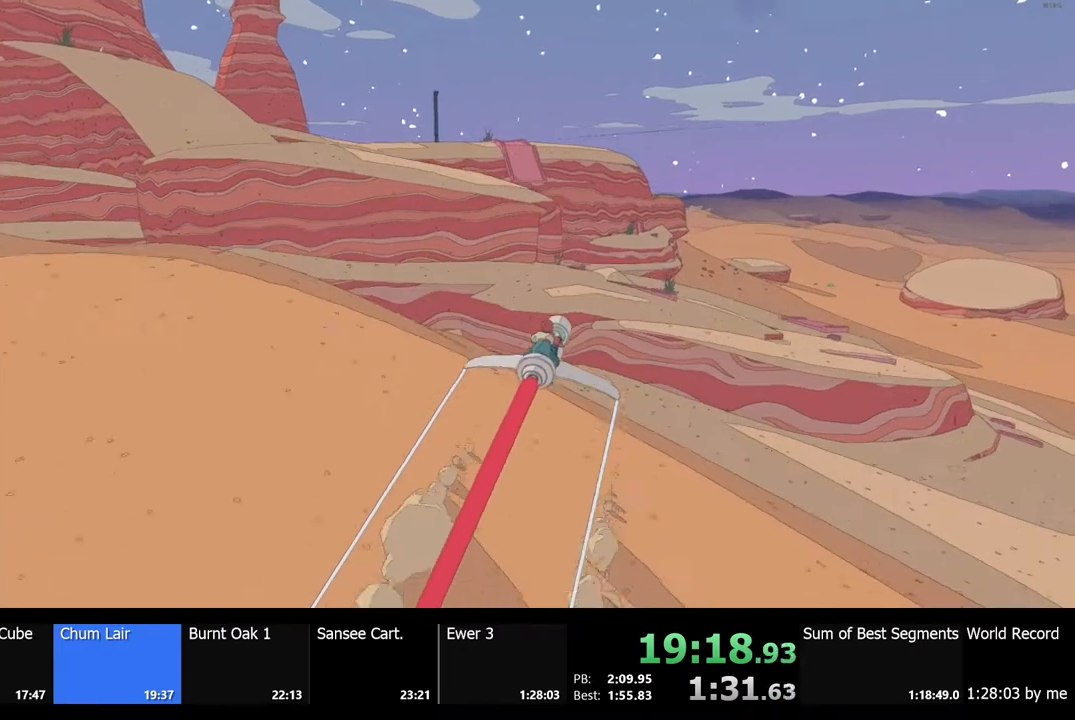
{"keys": ["w"], "mouse": [], "events": []}
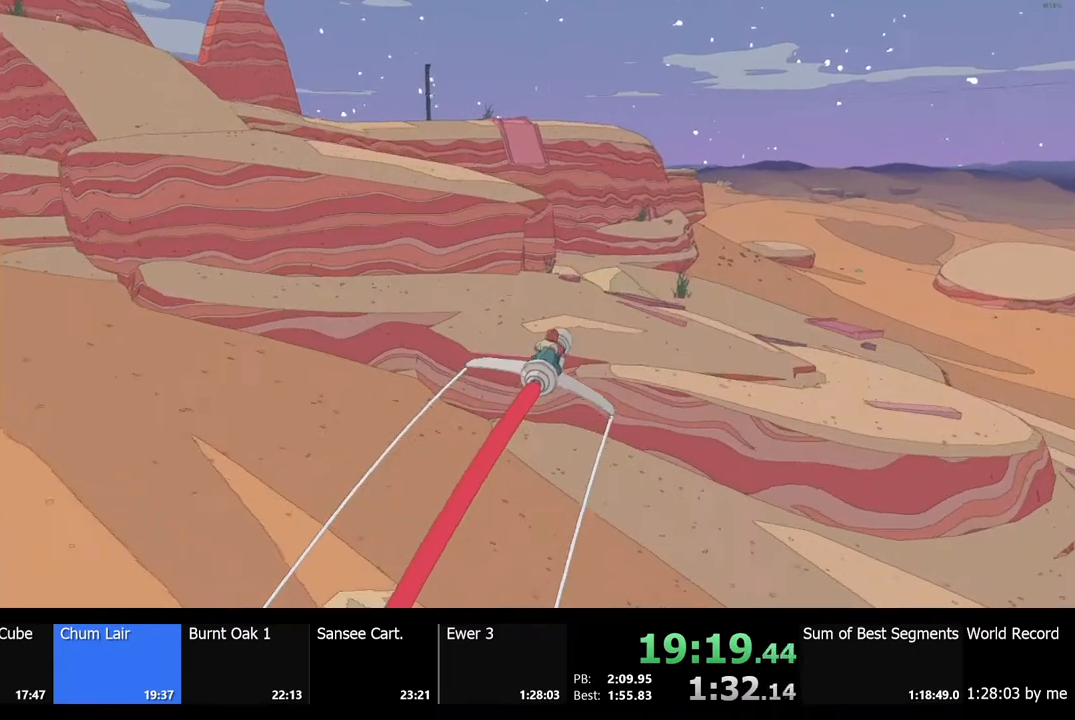
{"keys": ["w"], "mouse": [], "events": []}
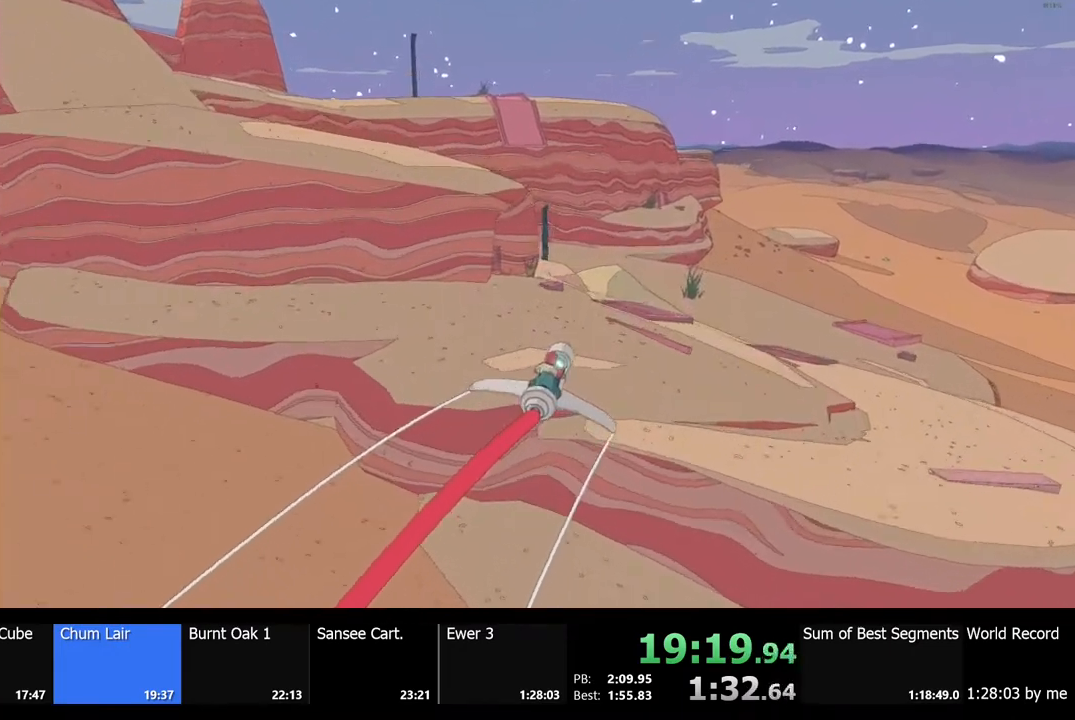
{"keys": ["a", "w"], "mouse": [], "events": [[367, "a", "down"]]}
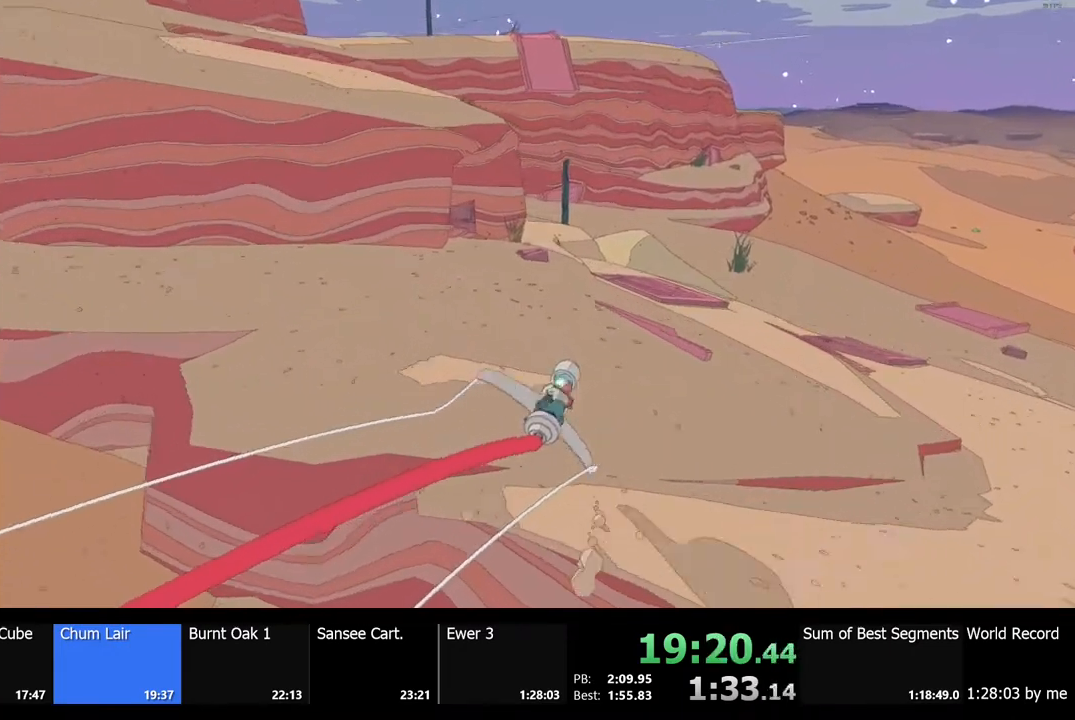
{"keys": ["a"], "mouse": [], "events": [[433, "w", "up"]]}
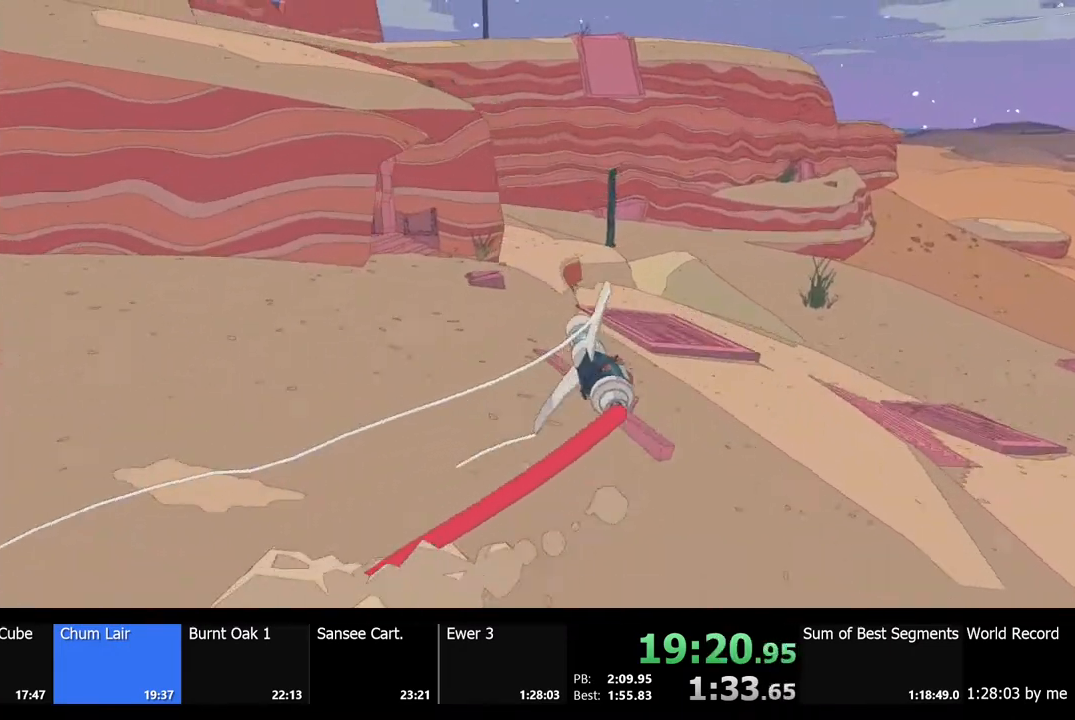
{"keys": ["a", "w"], "mouse": [], "events": [[333, "w", "down"]]}
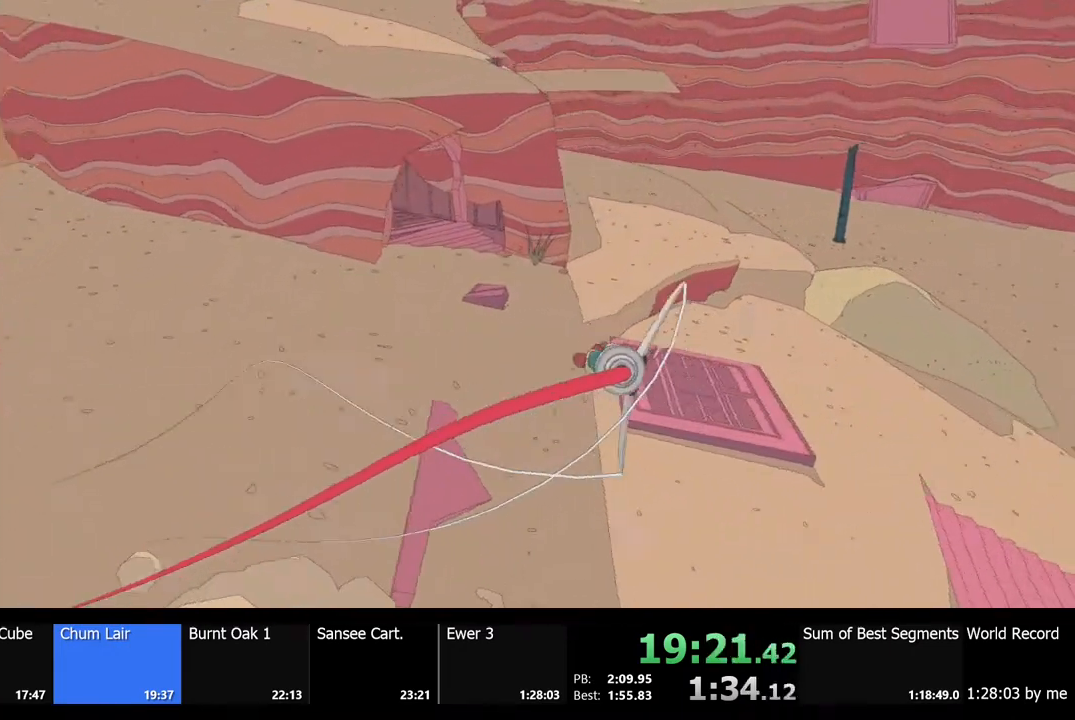
{"keys": ["a"], "mouse": [], "events": [[33, "w", "up"]]}
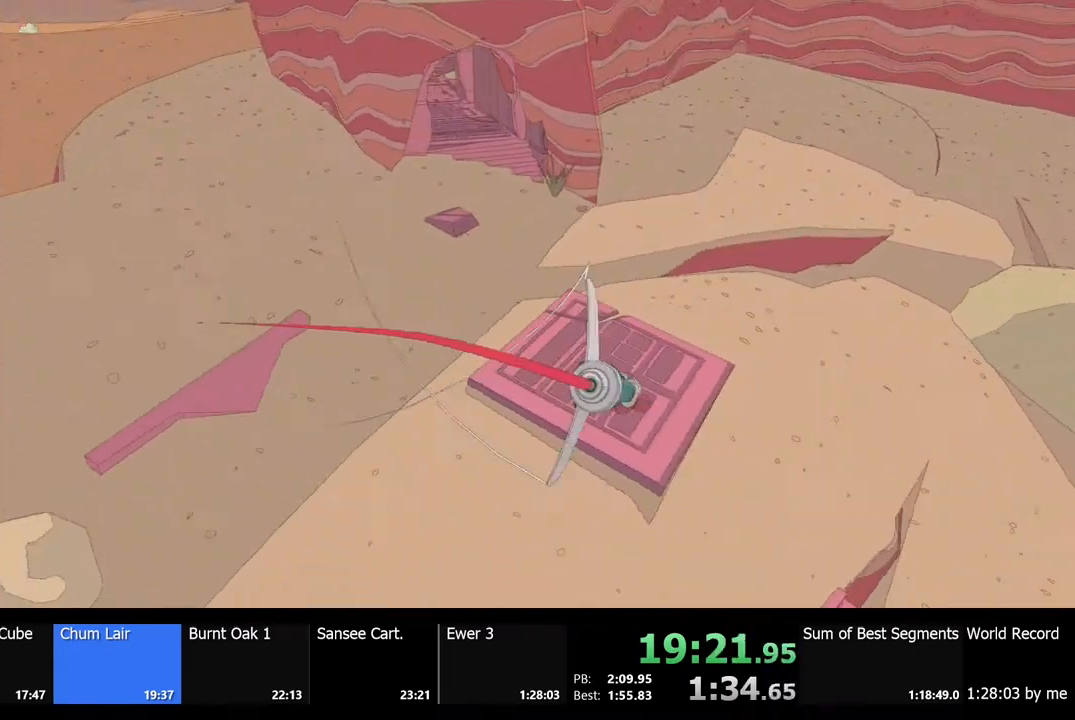
{"keys": ["a", "w"], "mouse": [], "events": [[333, "w", "down"]]}
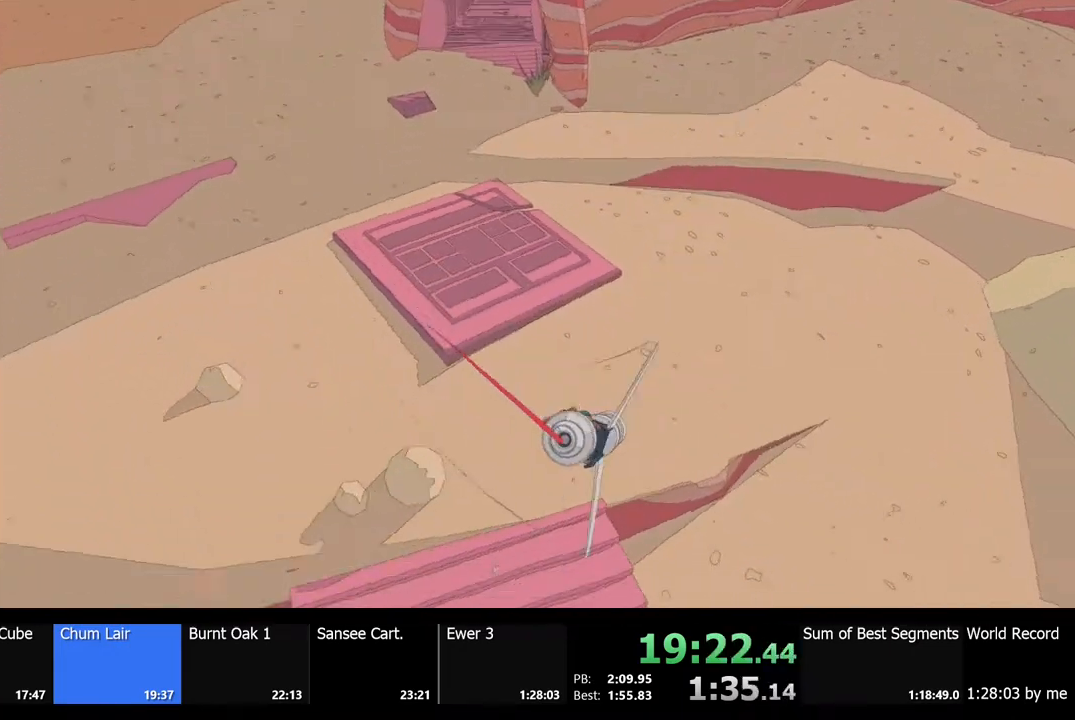
{"keys": ["a", "w"], "mouse": [], "events": []}
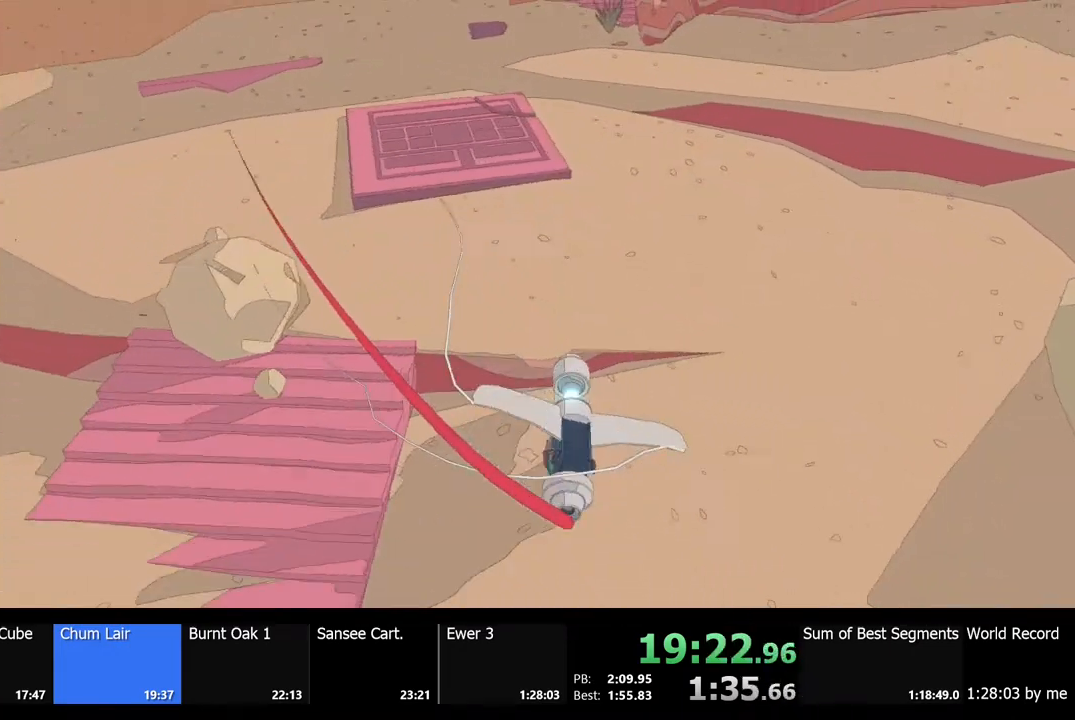
{"keys": ["w"], "mouse": [], "events": [[367, "a", "up"]]}
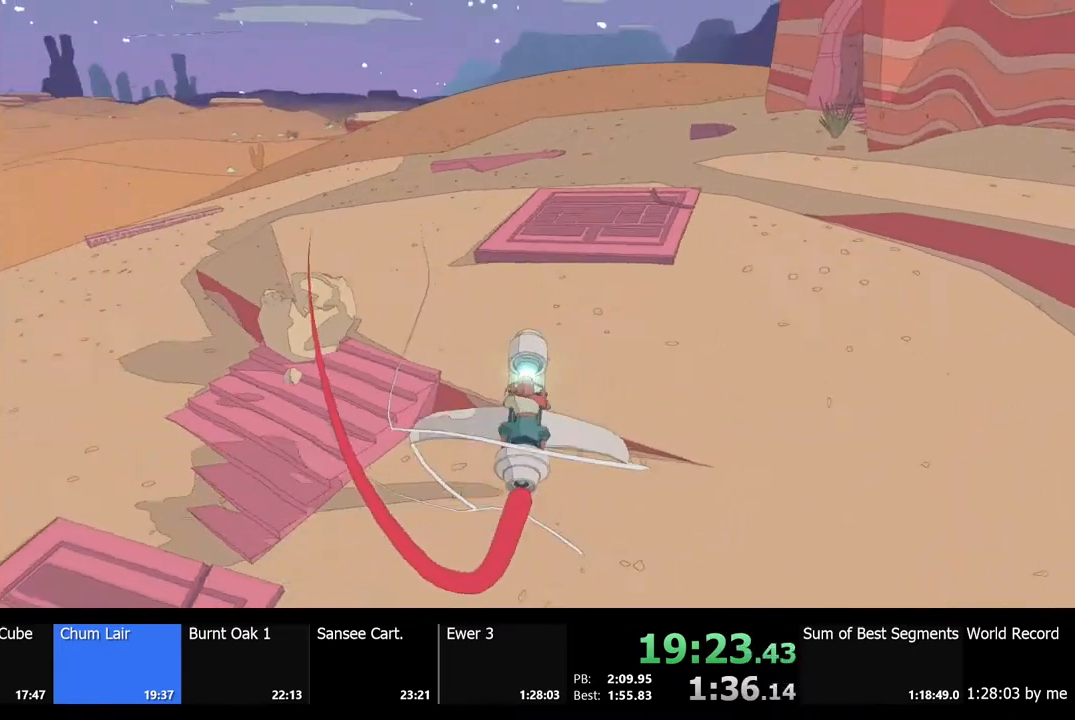
{"keys": ["d", "w"], "mouse": [], "events": [[167, "d", "down"]]}
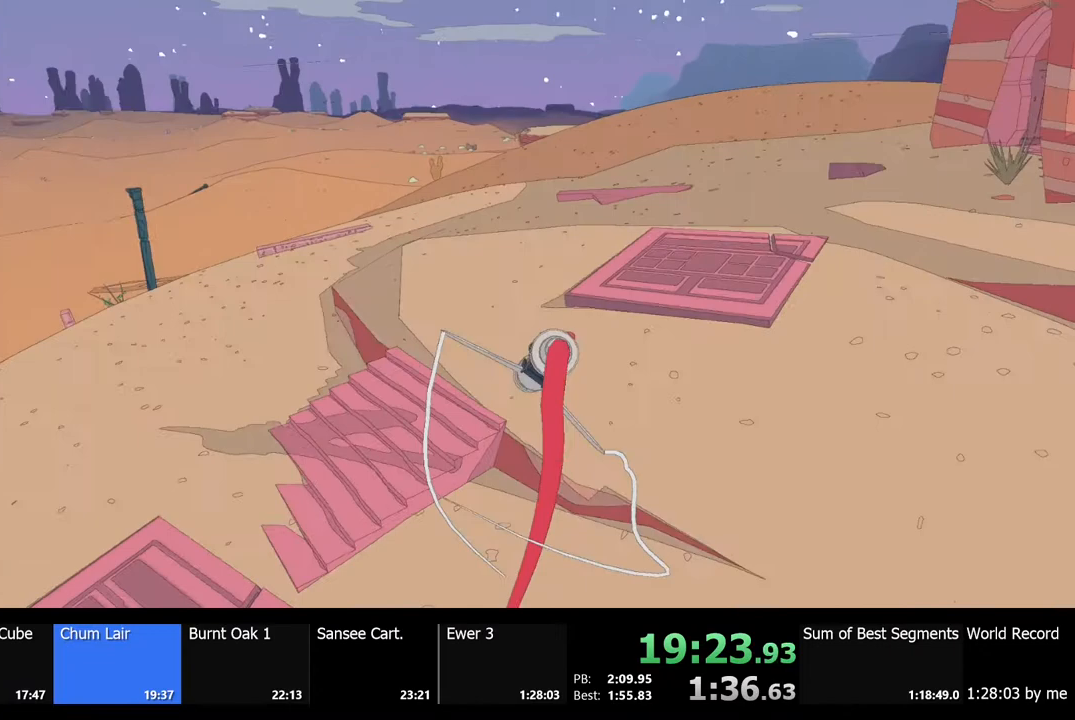
{"keys": ["d"], "mouse": [], "events": [[333, "w", "up"]]}
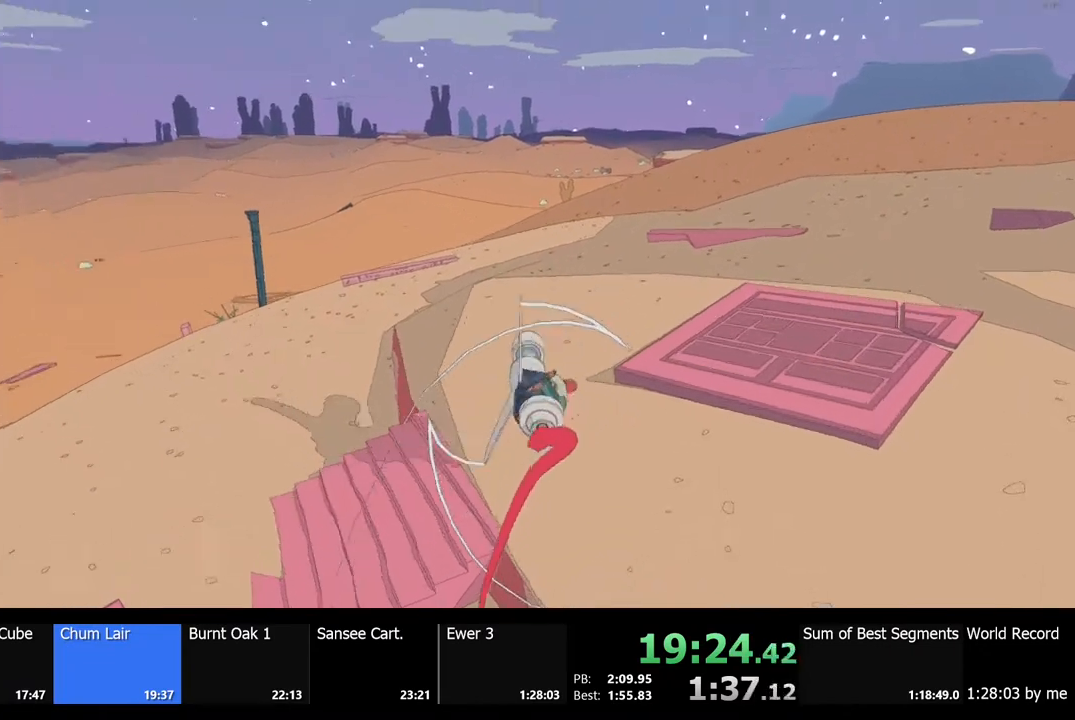
{"keys": ["d"], "mouse": [], "events": [[100, "w", "down"], [400, "w", "up"]]}
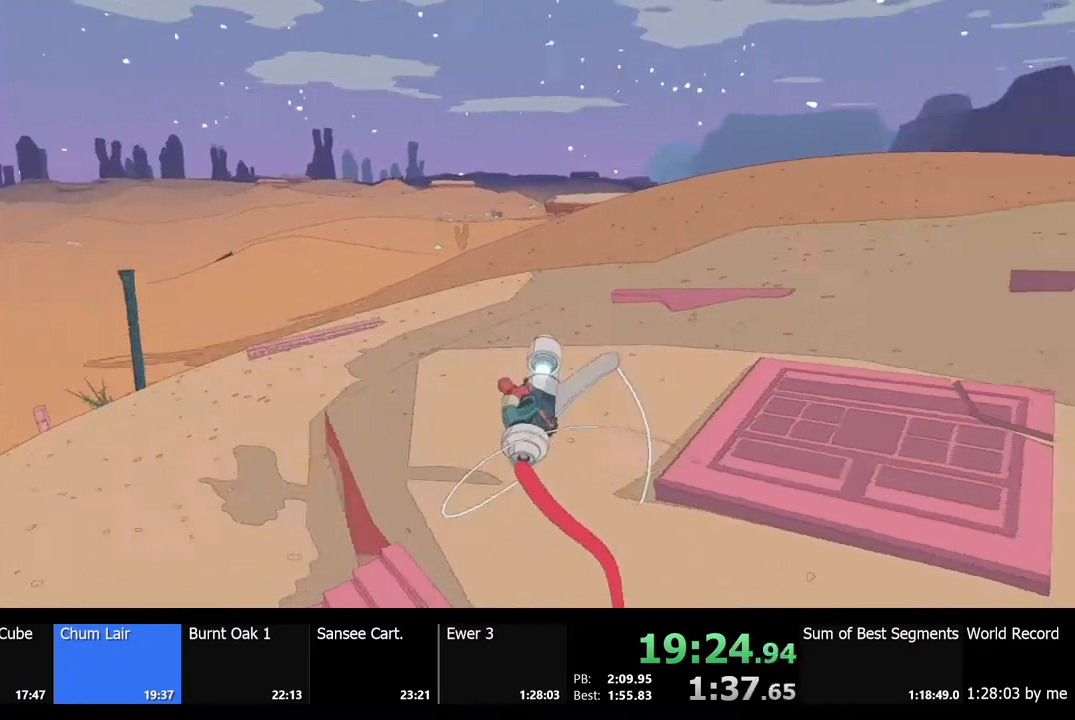
{"keys": ["w"], "mouse": [], "events": [[267, "w", "down"], [500, "d", "up"]]}